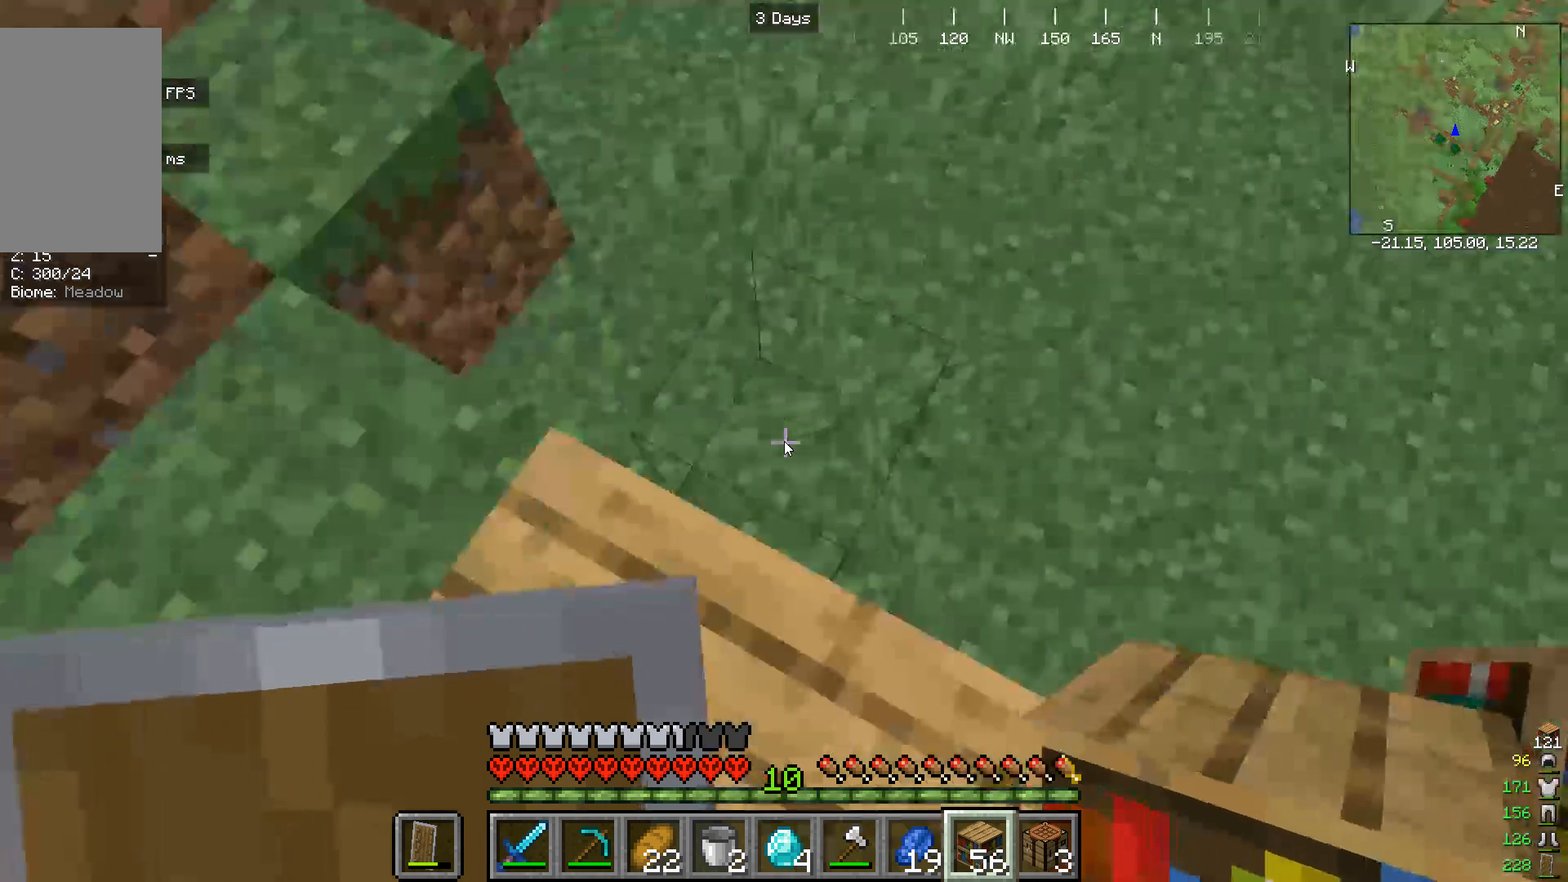
Gameplay with keyboard and mouse; each line is a JSON object with the keys and mouse buttons held at the frame after it. "events" lists presses ("down") and releases ("up") of "a", "d", "s", "w", "mouse_left" and "mouse_right" between this image and that frame as [ms after this image, input, new state], when the widget could be followed in between. "mouse_left", "mouse_right" = the "left", "right" buttons of the "mouse" list. No other keys are recorded. Fast repeated clicks can show as one long hold. Mouse movement is not recorded.
{"keys": [], "mouse": [], "events": [[133, "mouse_left", "down"], [333, "mouse_left", "up"]]}
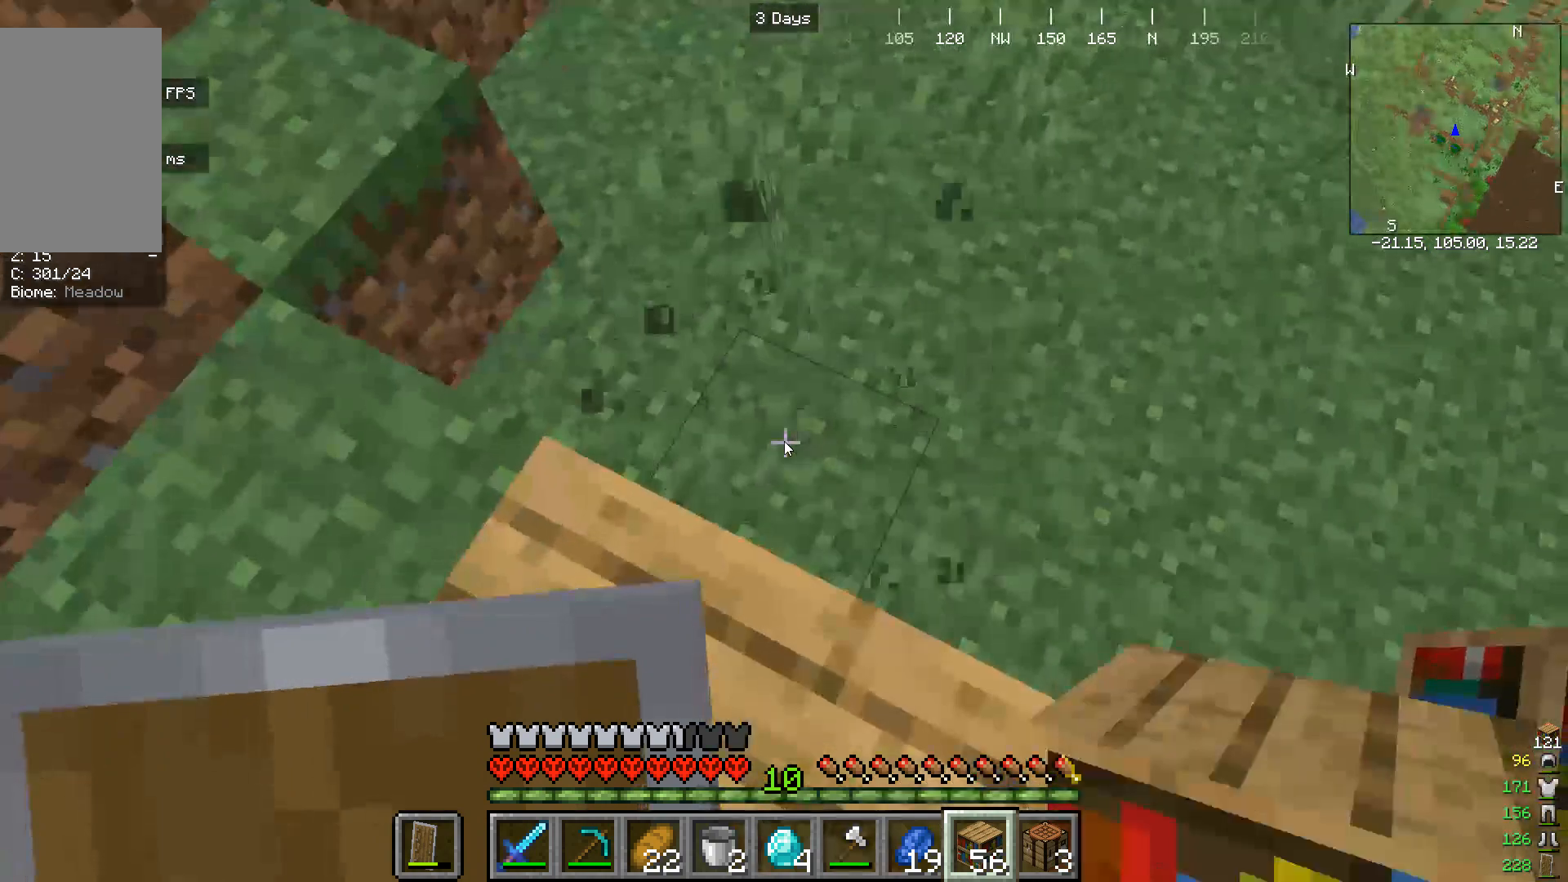
{"keys": [], "mouse": [], "events": [[67, "mouse_right", "down"], [300, "mouse_right", "up"]]}
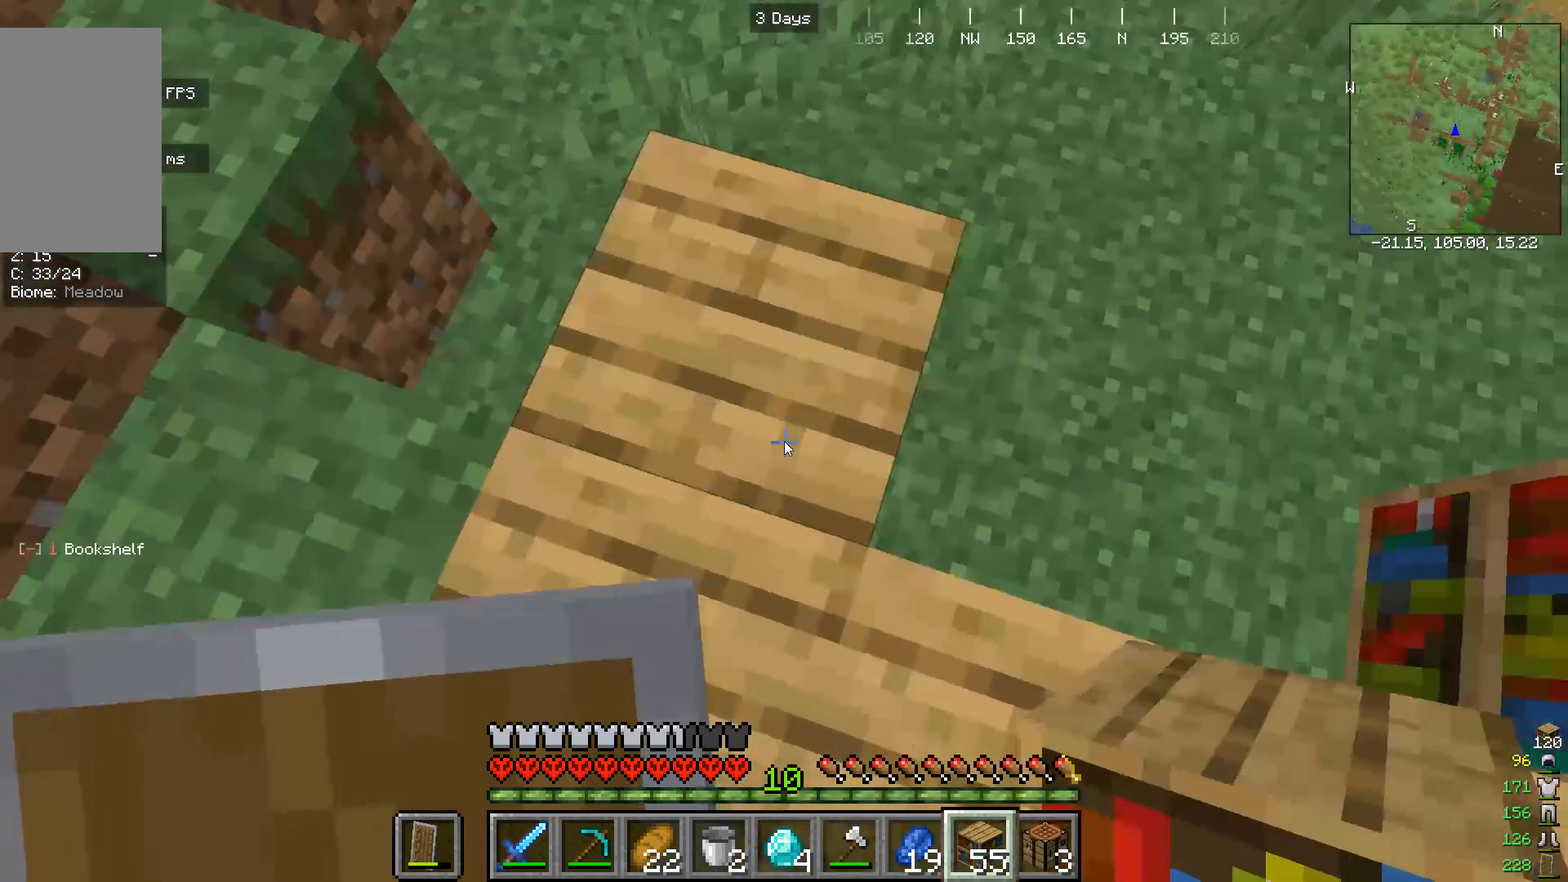
{"keys": [], "mouse": [], "events": []}
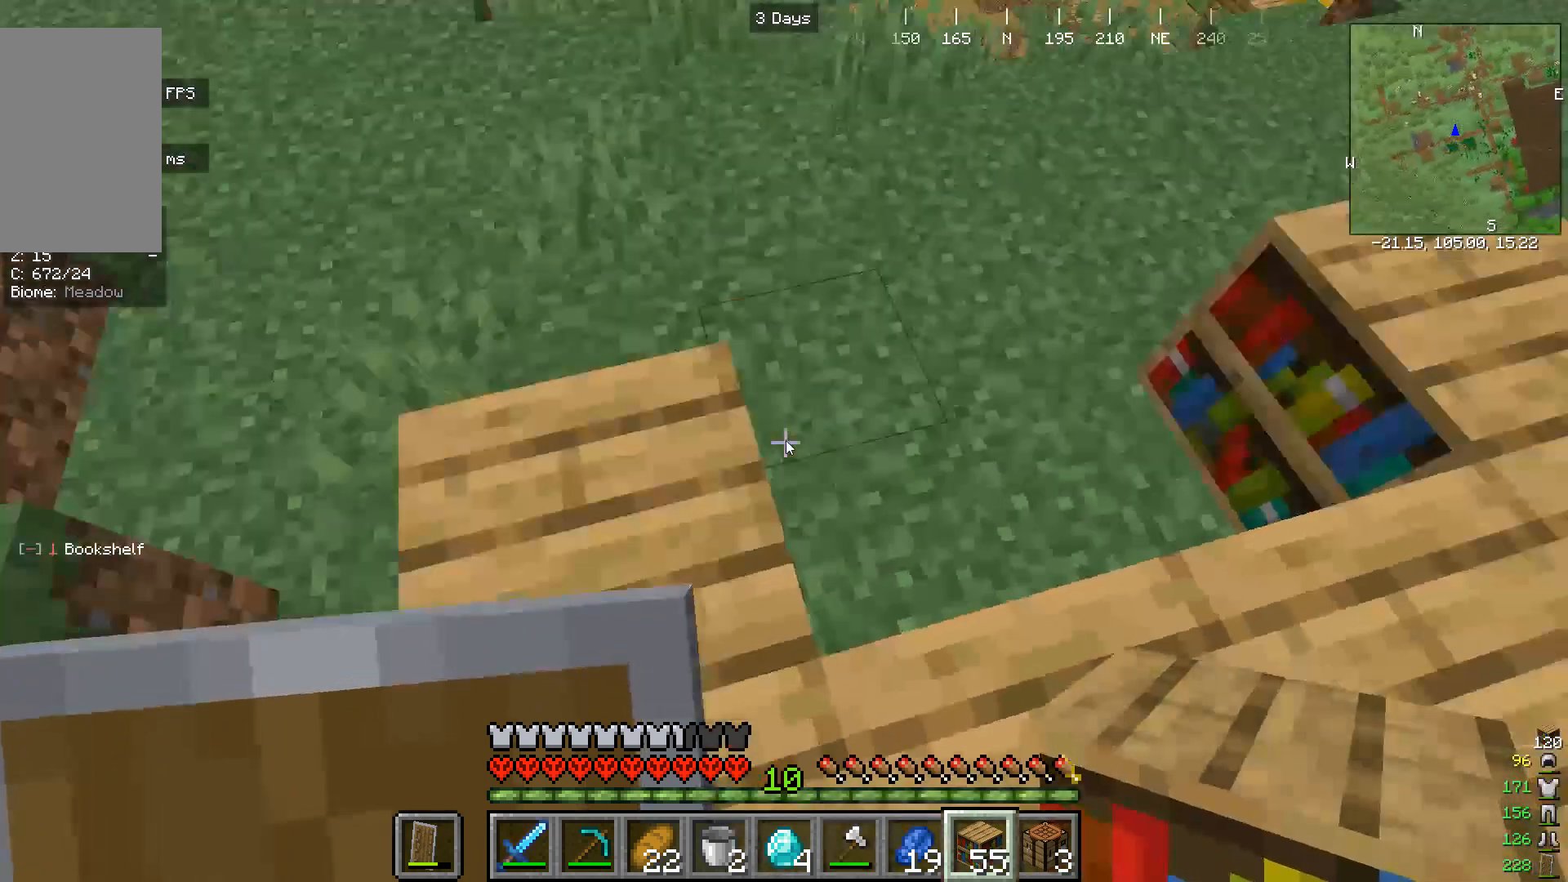
{"keys": [], "mouse": [], "events": []}
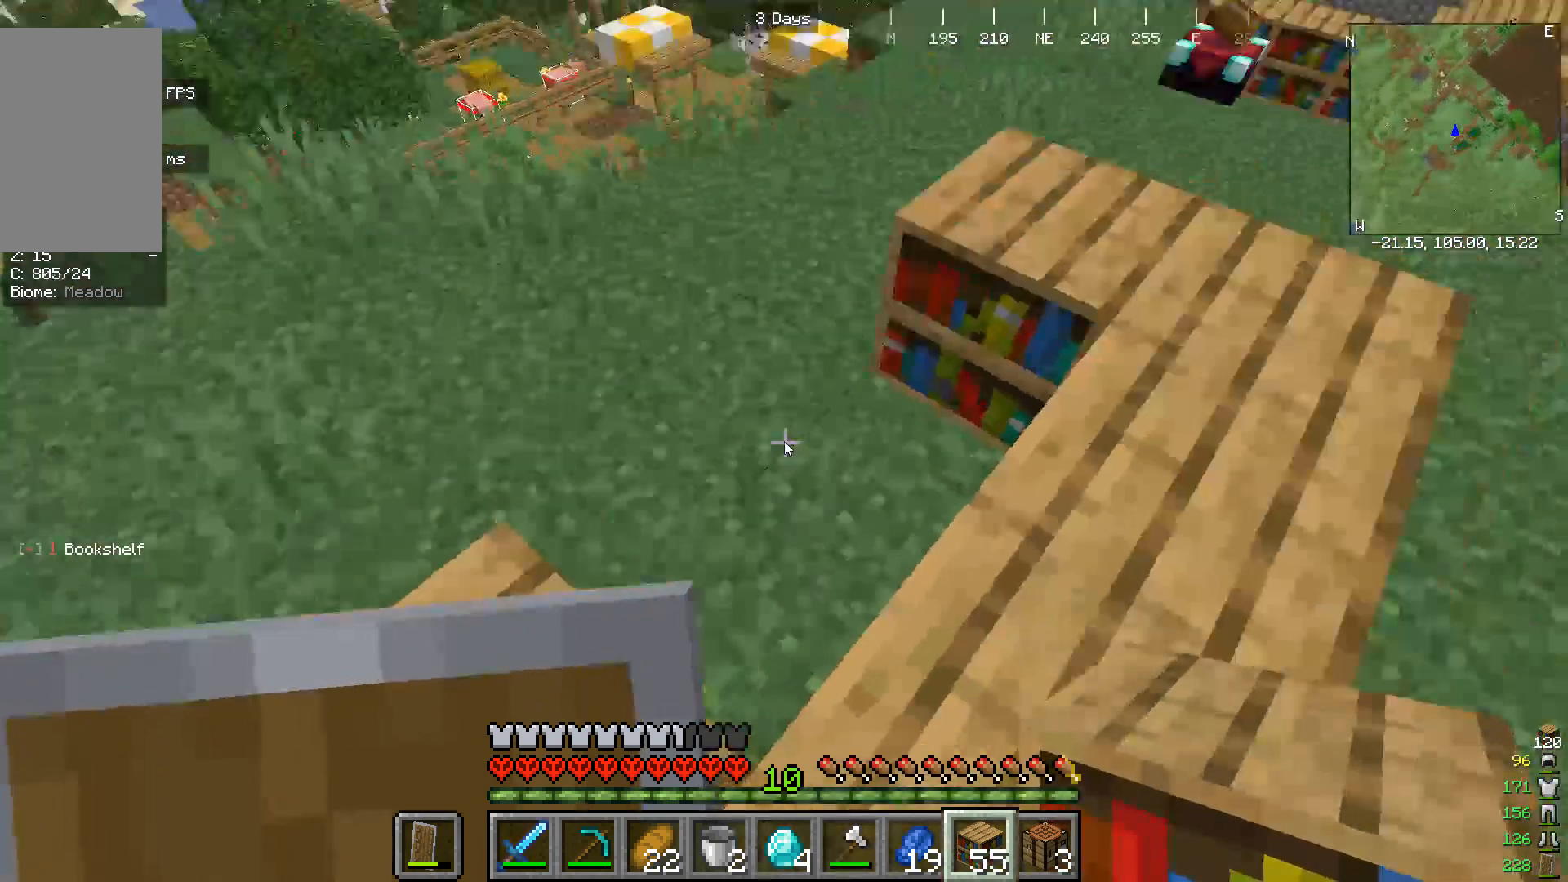
{"keys": [], "mouse": [], "events": []}
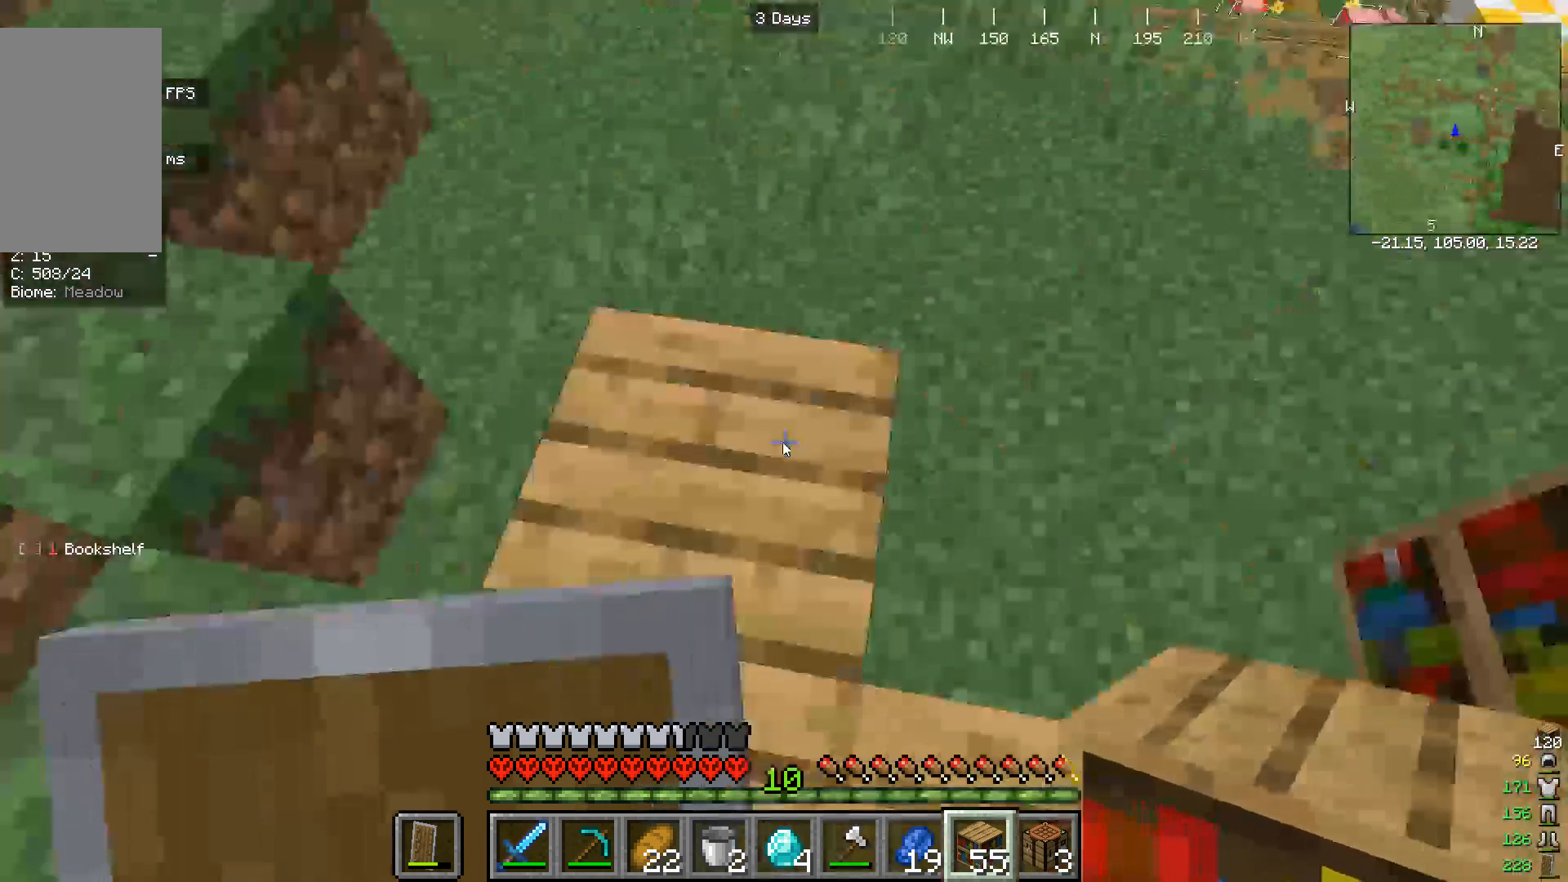
{"keys": [], "mouse": [], "events": []}
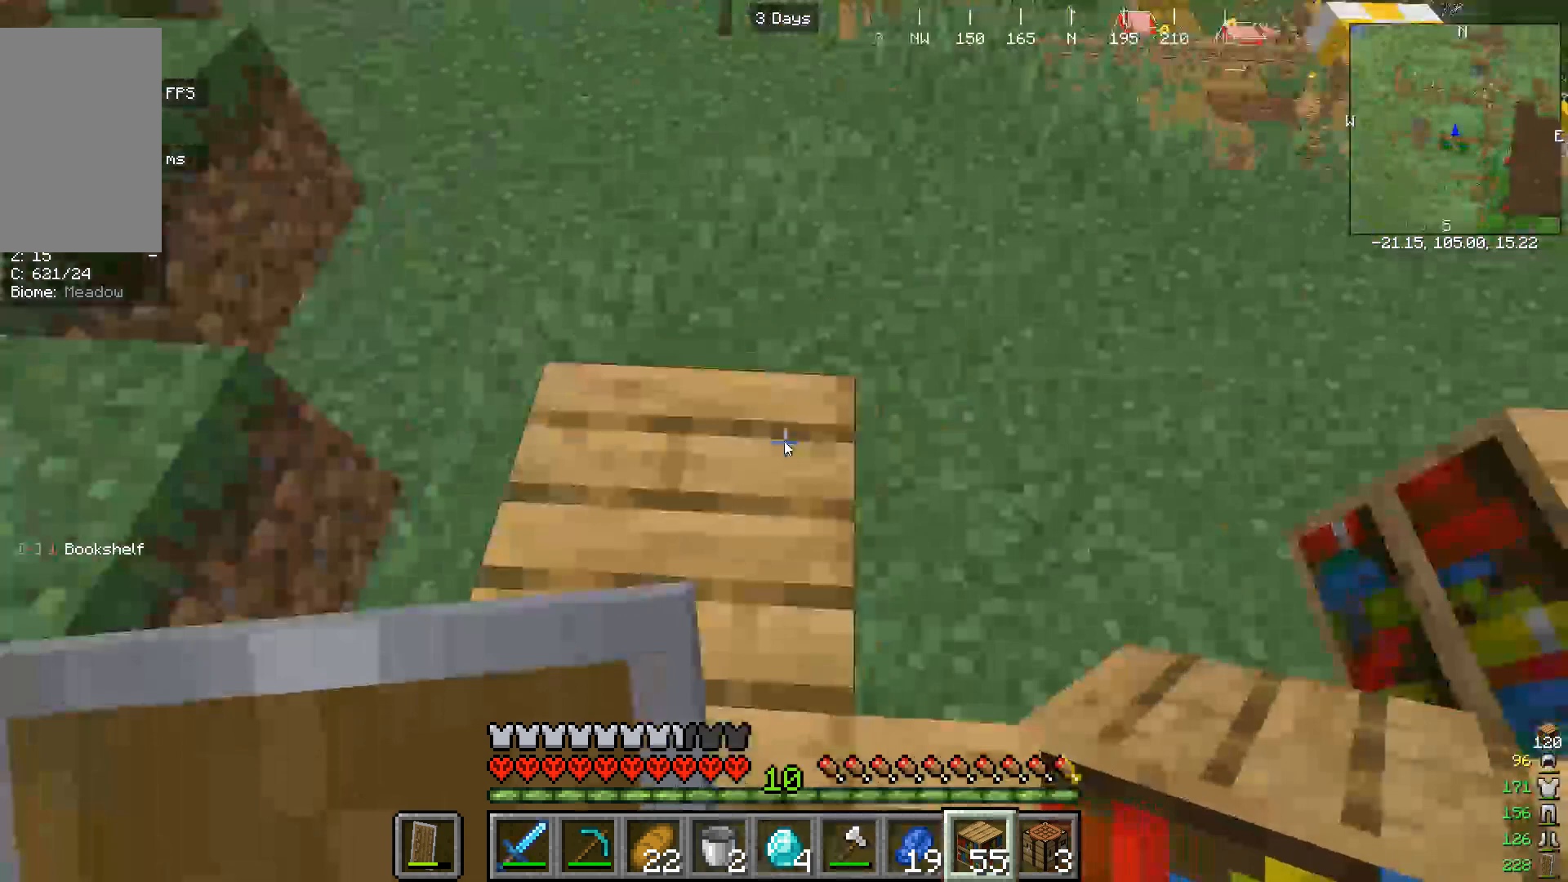
{"keys": ["w"], "mouse": [], "events": [[233, "w", "down"]]}
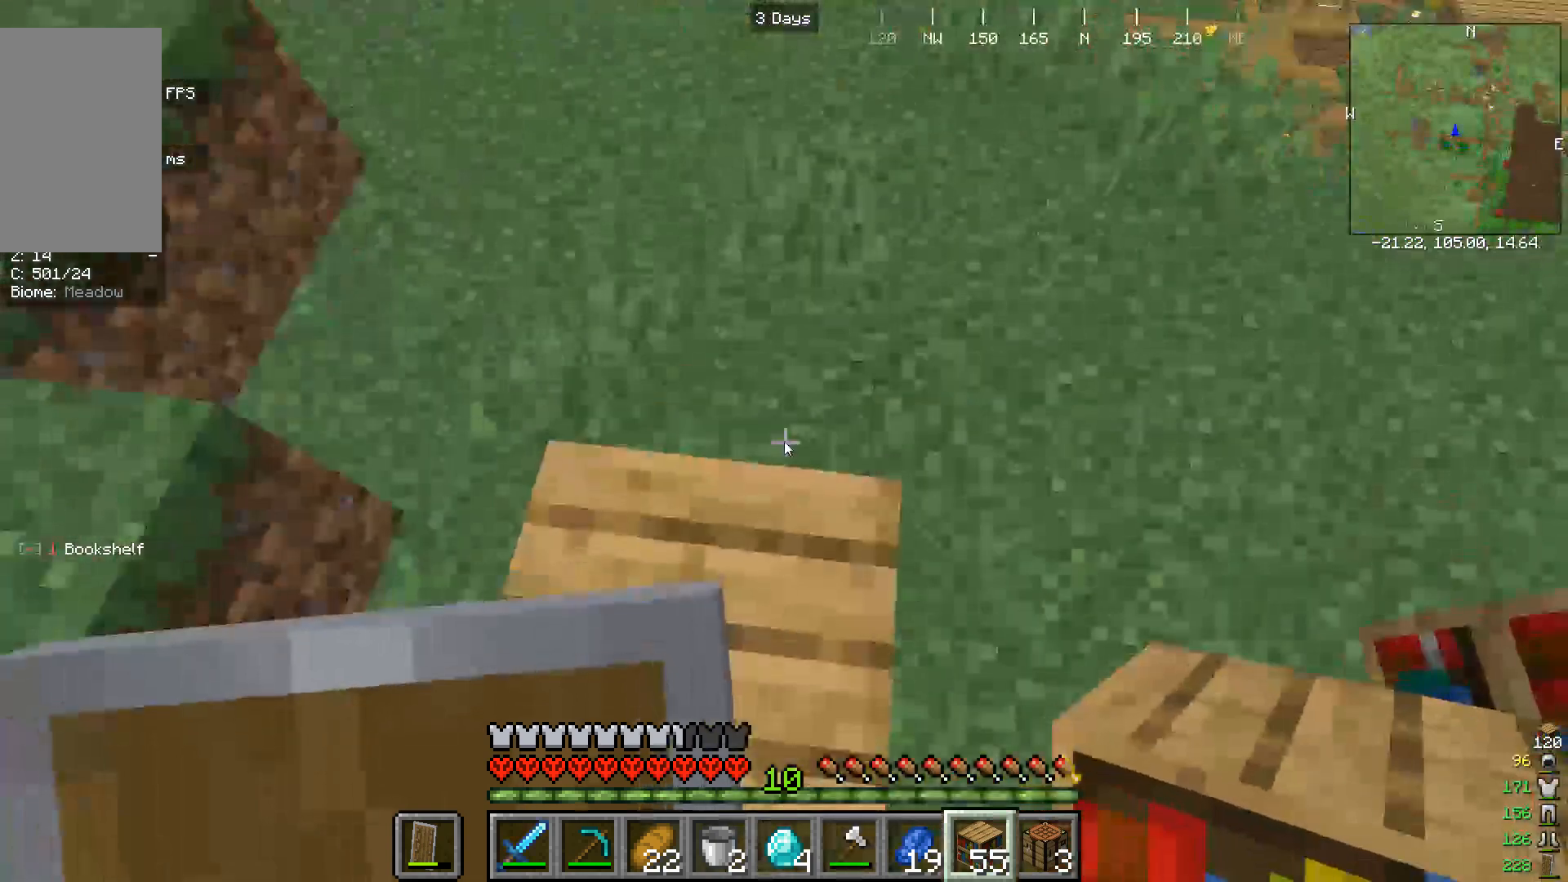
{"keys": [], "mouse": []}
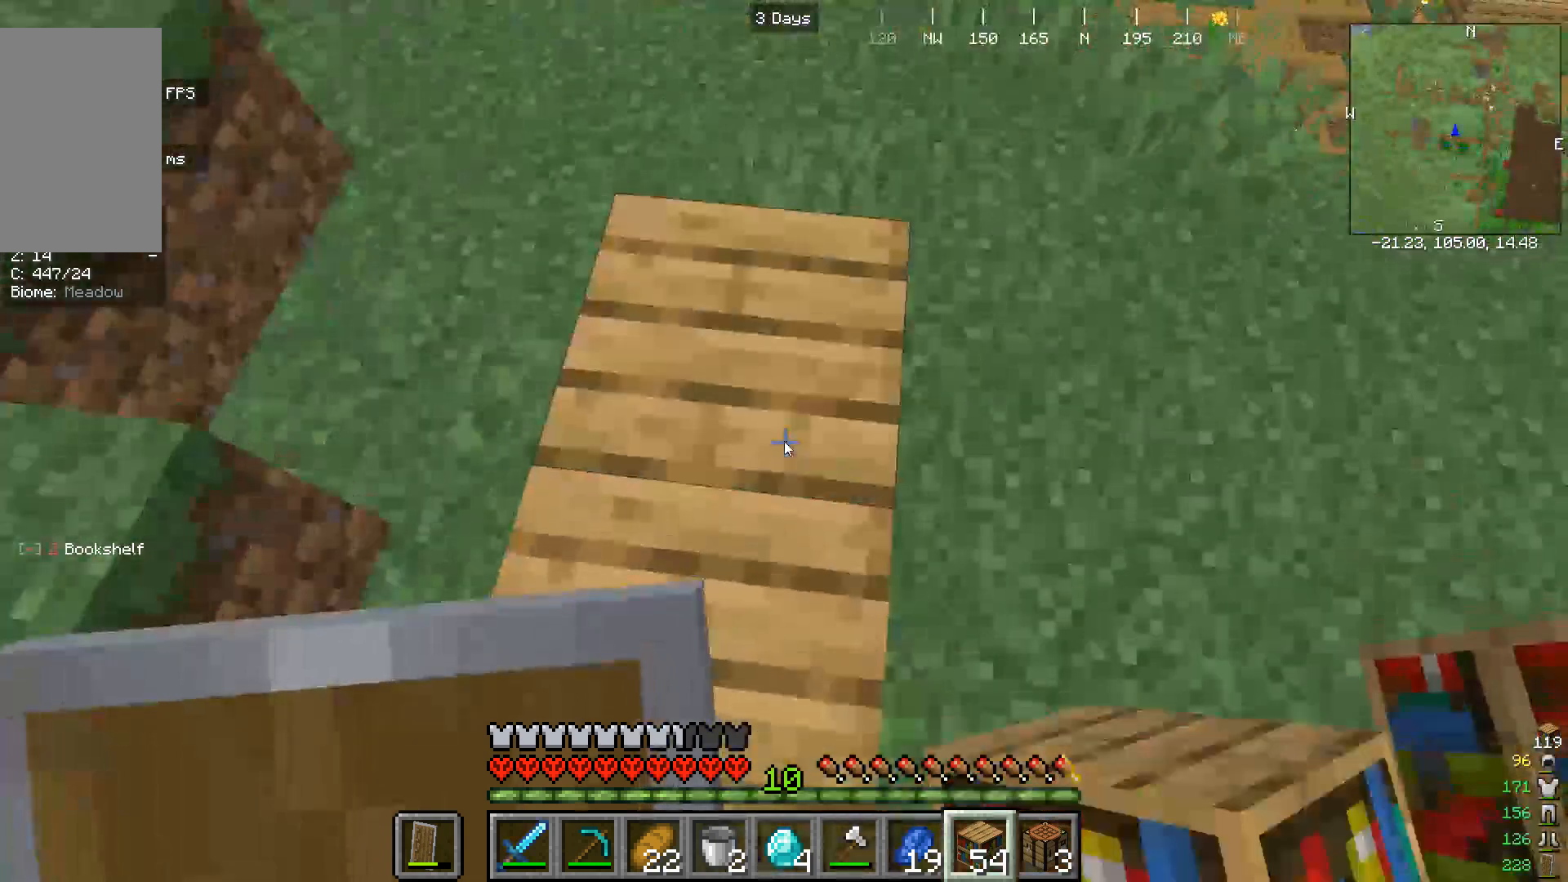
{"keys": [], "mouse": [], "events": [[33, "w", "down"], [300, "w", "up"]]}
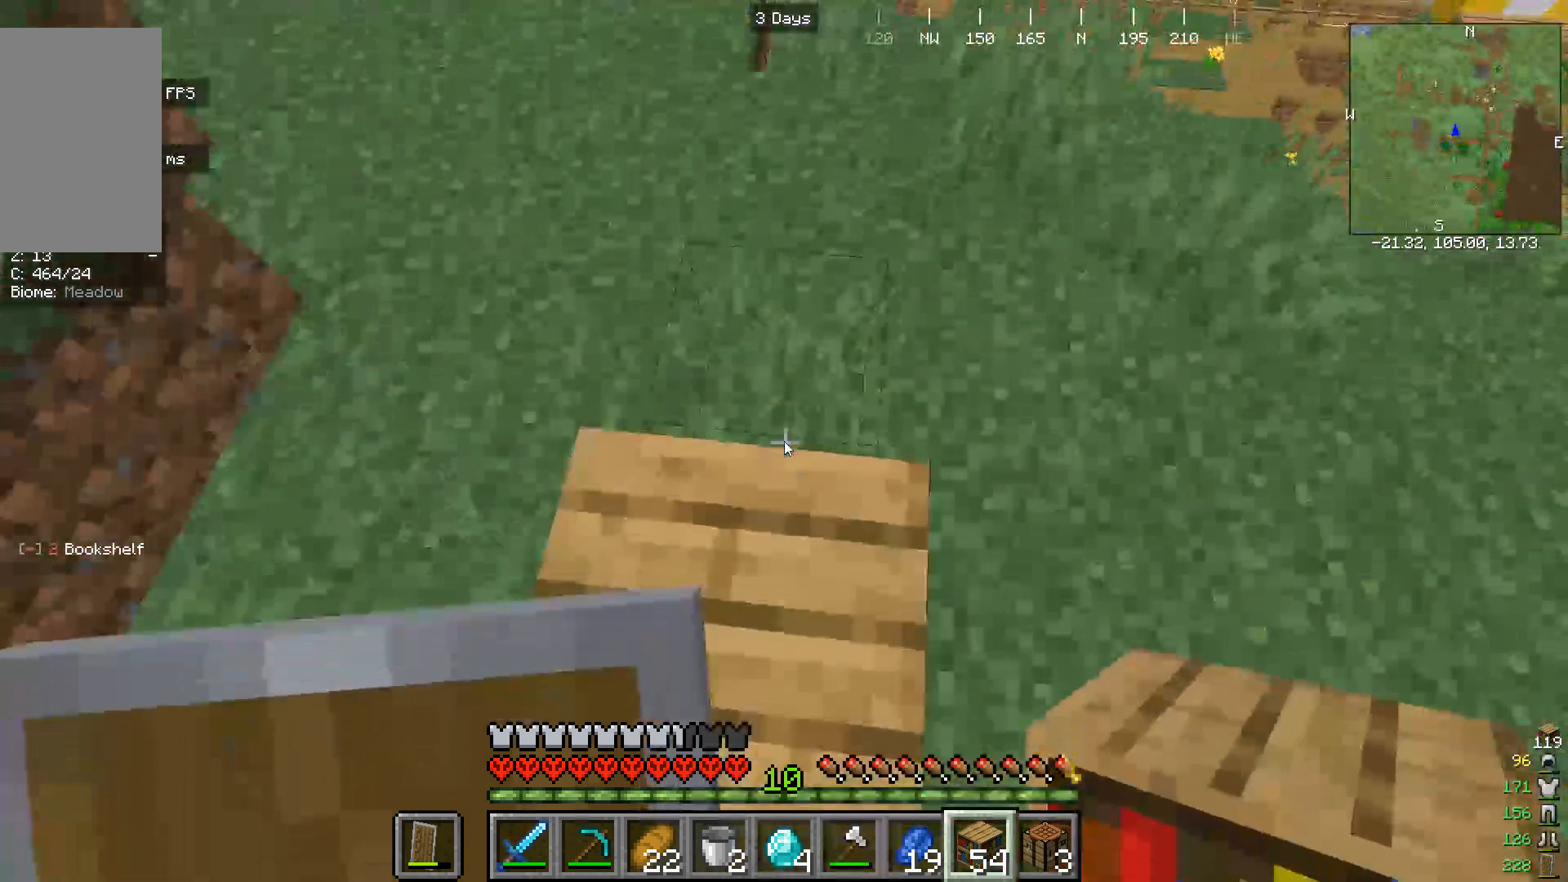
{"keys": [], "mouse": [], "events": []}
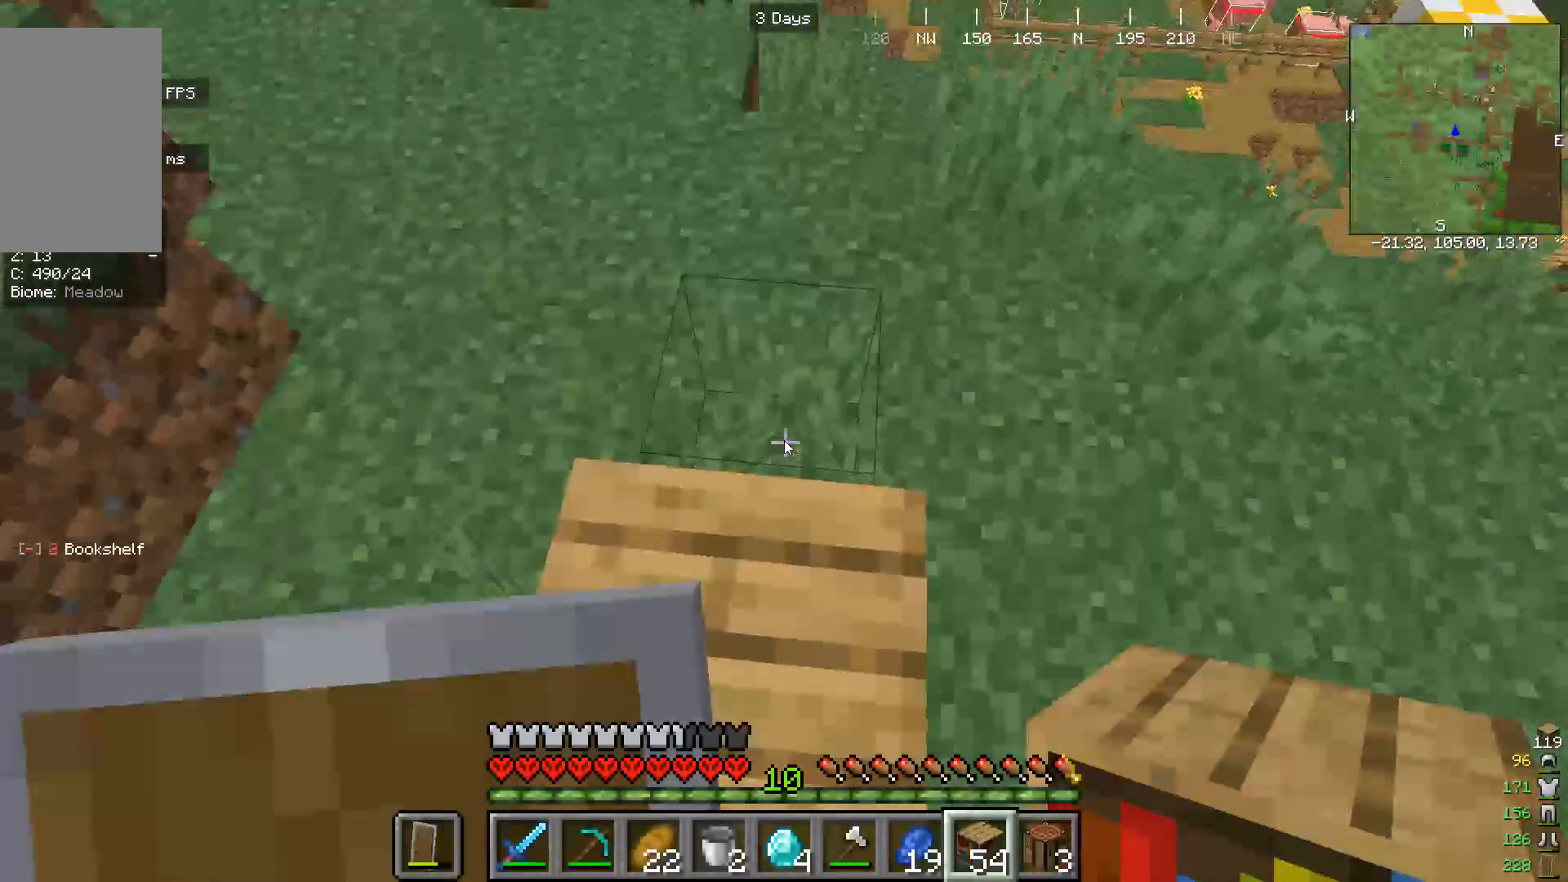
{"keys": ["w"], "mouse": [], "events": [[167, "mouse_right", "down"], [367, "mouse_right", "up"], [433, "w", "down"]]}